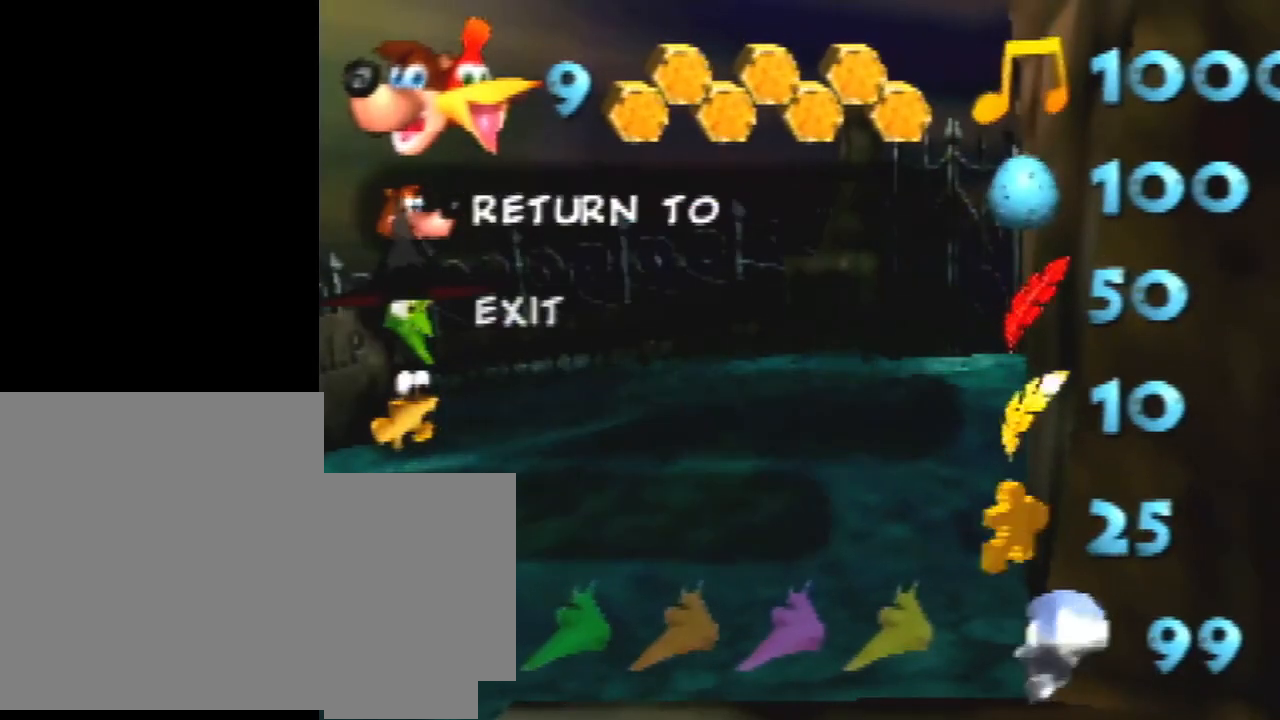
Gameplay with a controller (Nintendo layout); each line is a JSON object with the inputs held at the frame after it. "events" lists button and stick changes between this image and that frame as [ms after this image, input, new state], when the widget could be followed in between. Not read: L3 R1 R3.
{"buttons": [], "left_stick": "center", "events": []}
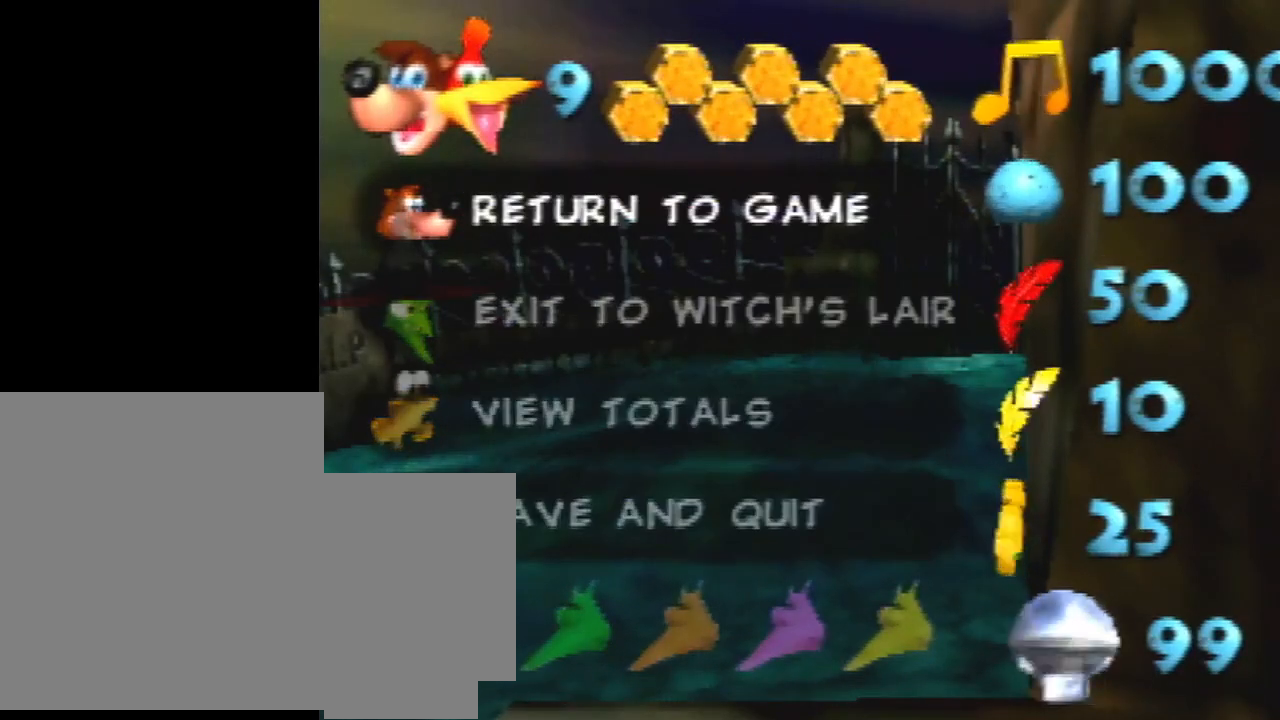
{"buttons": [], "left_stick": "right", "events": [[333, "left_stick", "right"]]}
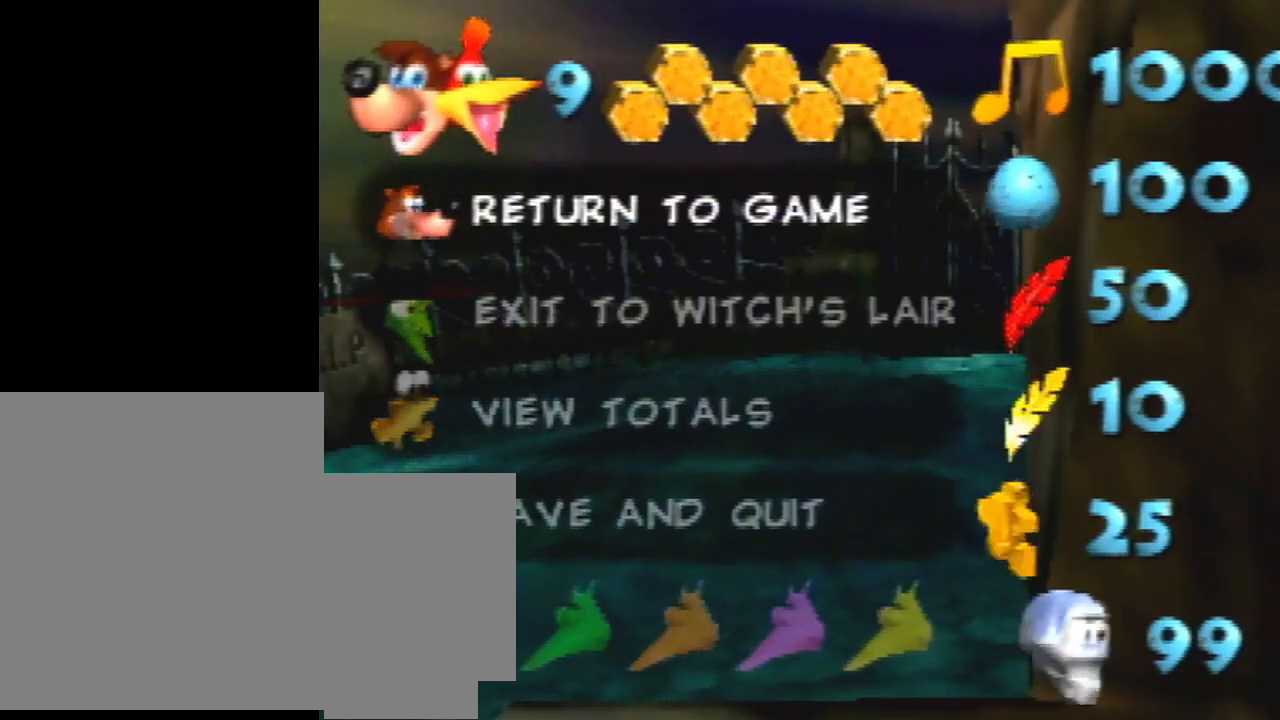
{"buttons": [], "left_stick": "left", "events": [[167, "left_stick", "center"], [400, "left_stick", "left"]]}
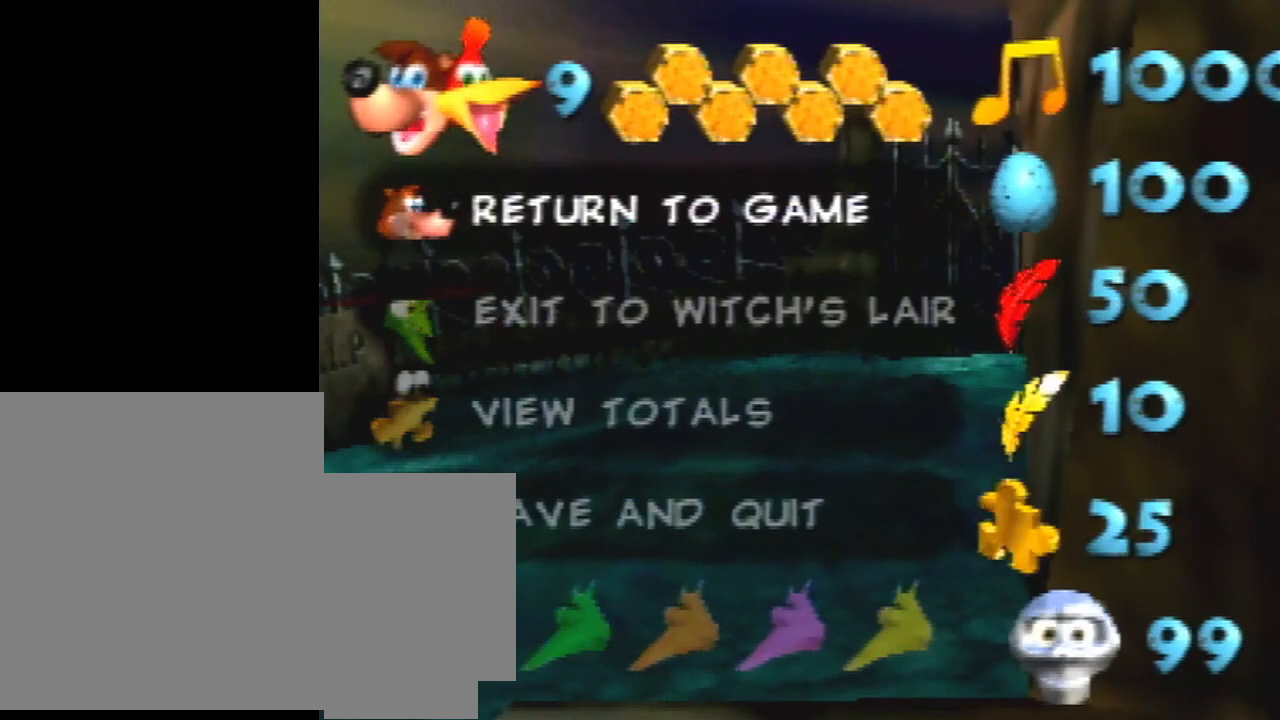
{"buttons": [], "left_stick": "left", "events": [[300, "START", "down"], [433, "START", "up"]]}
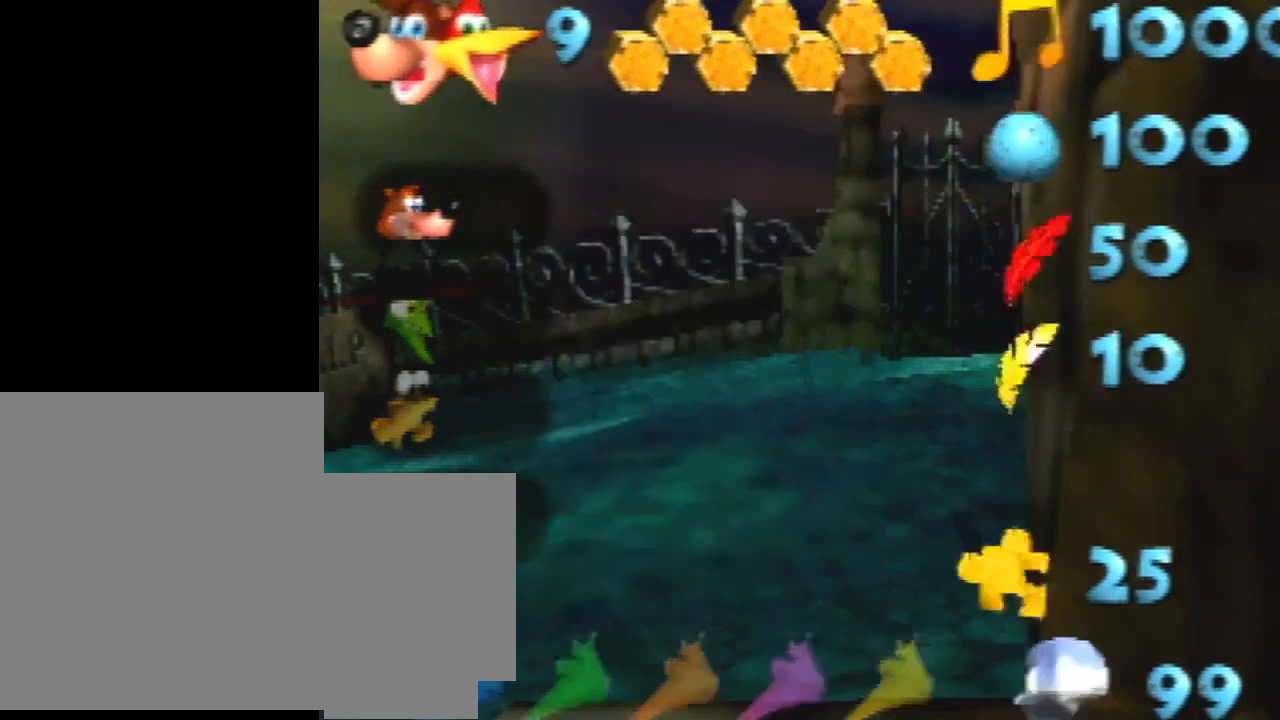
{"buttons": [], "left_stick": "left", "events": []}
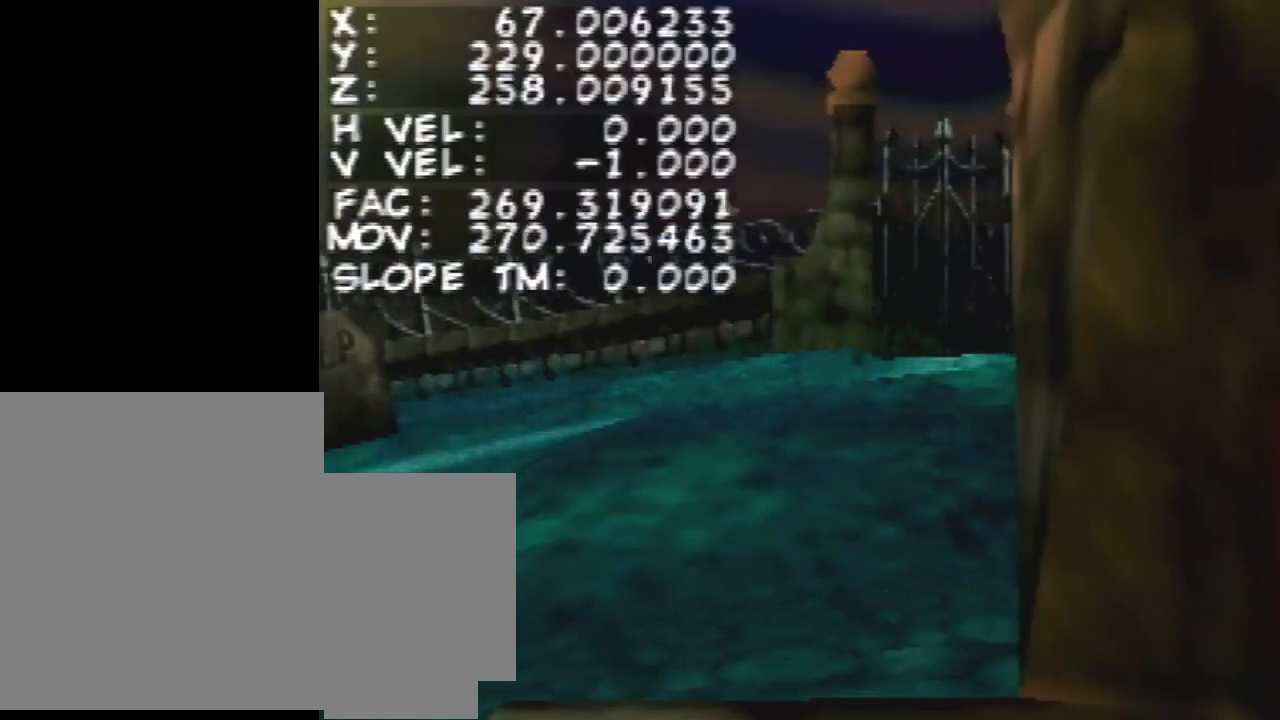
{"buttons": [], "left_stick": "left", "events": []}
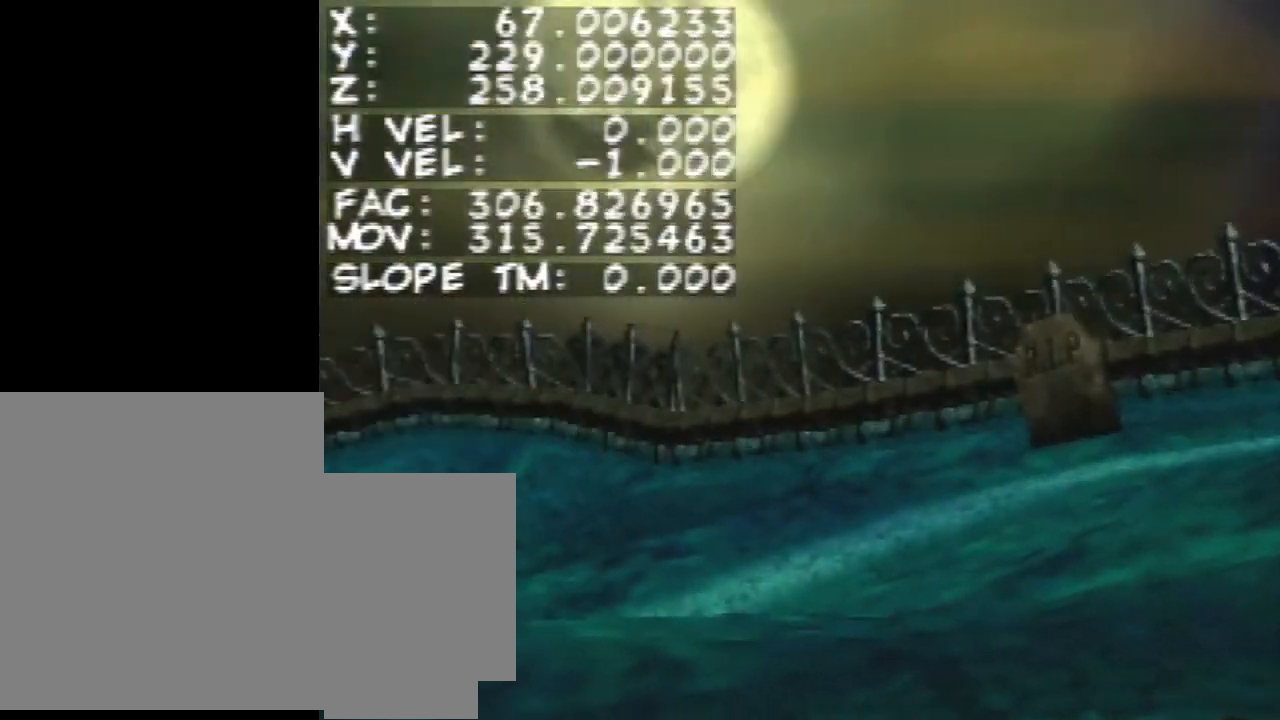
{"buttons": [], "left_stick": "left", "events": []}
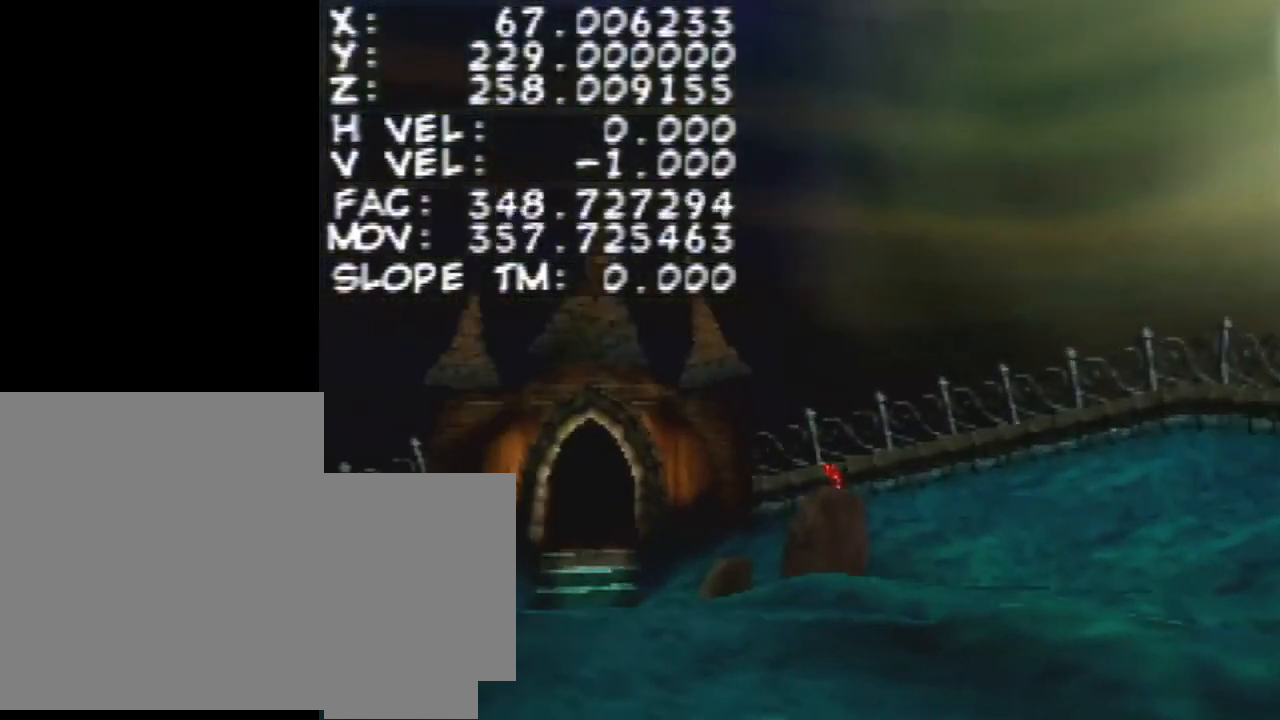
{"buttons": ["START"], "left_stick": "left", "events": [[467, "START", "down"]]}
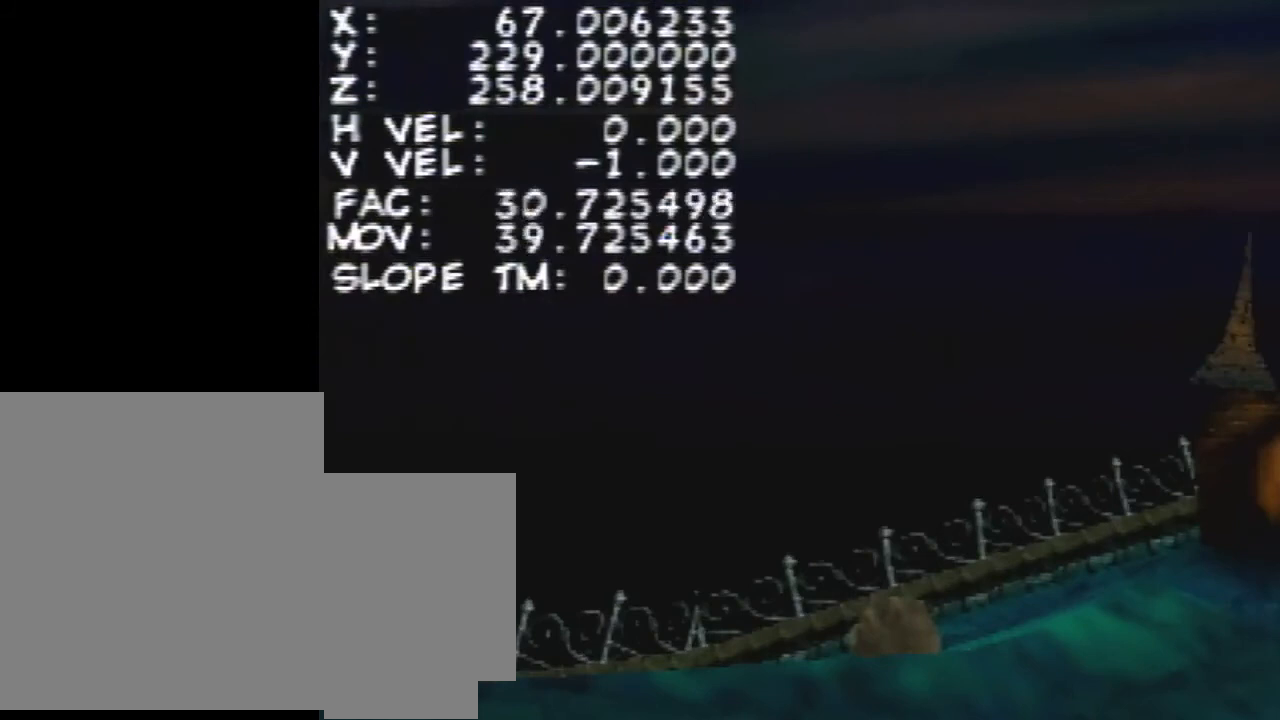
{"buttons": [], "left_stick": "center", "events": [[133, "START", "up"], [400, "left_stick", "center"]]}
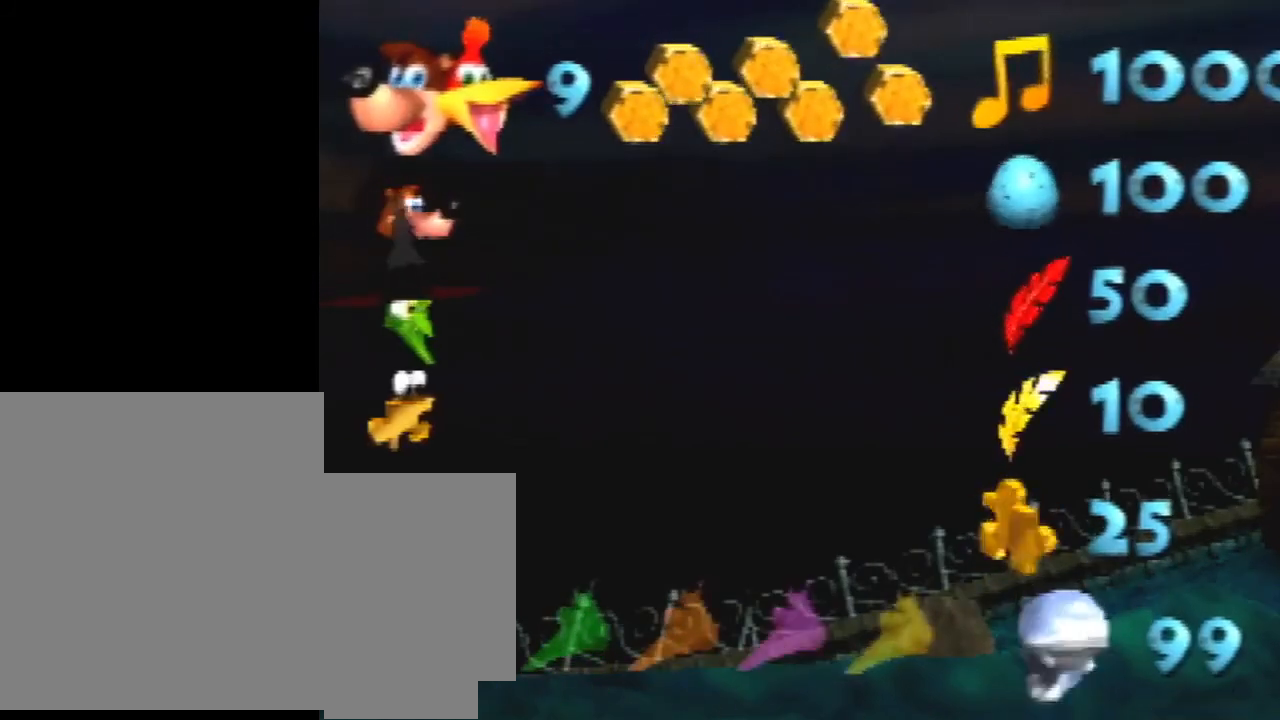
{"buttons": [], "left_stick": "right", "events": [[167, "left_stick", "right"]]}
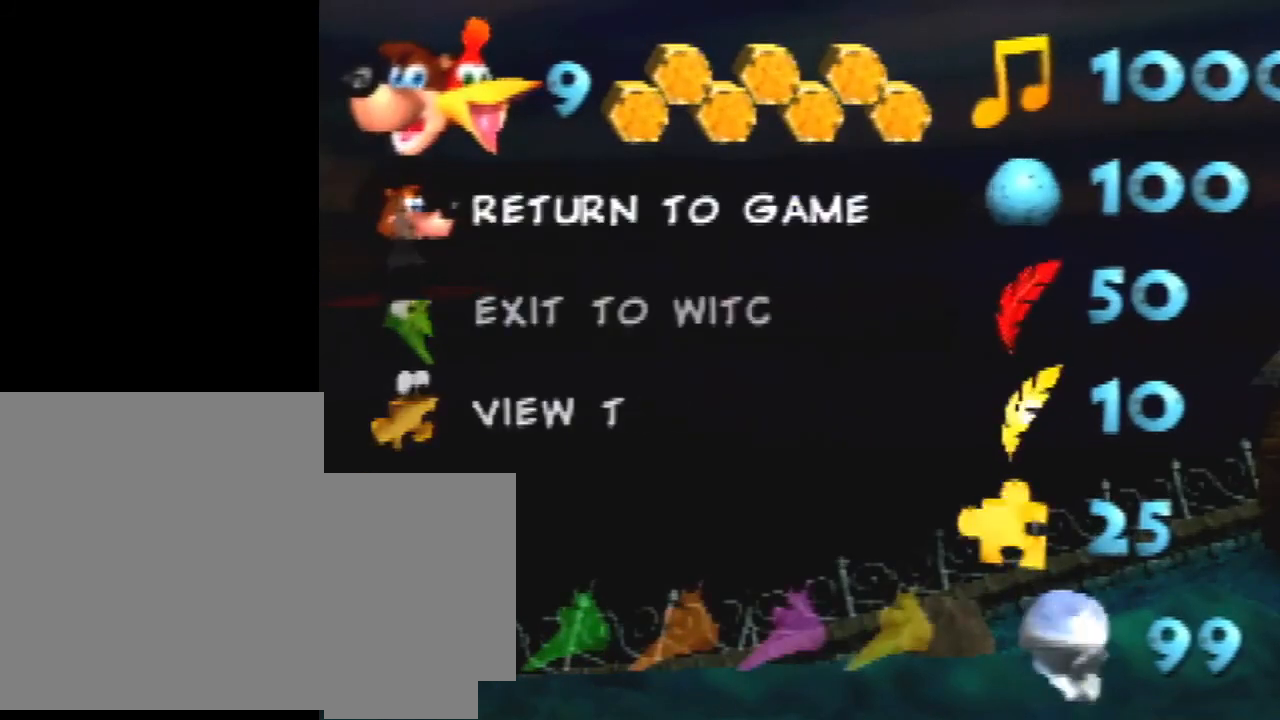
{"buttons": [], "left_stick": "right", "events": []}
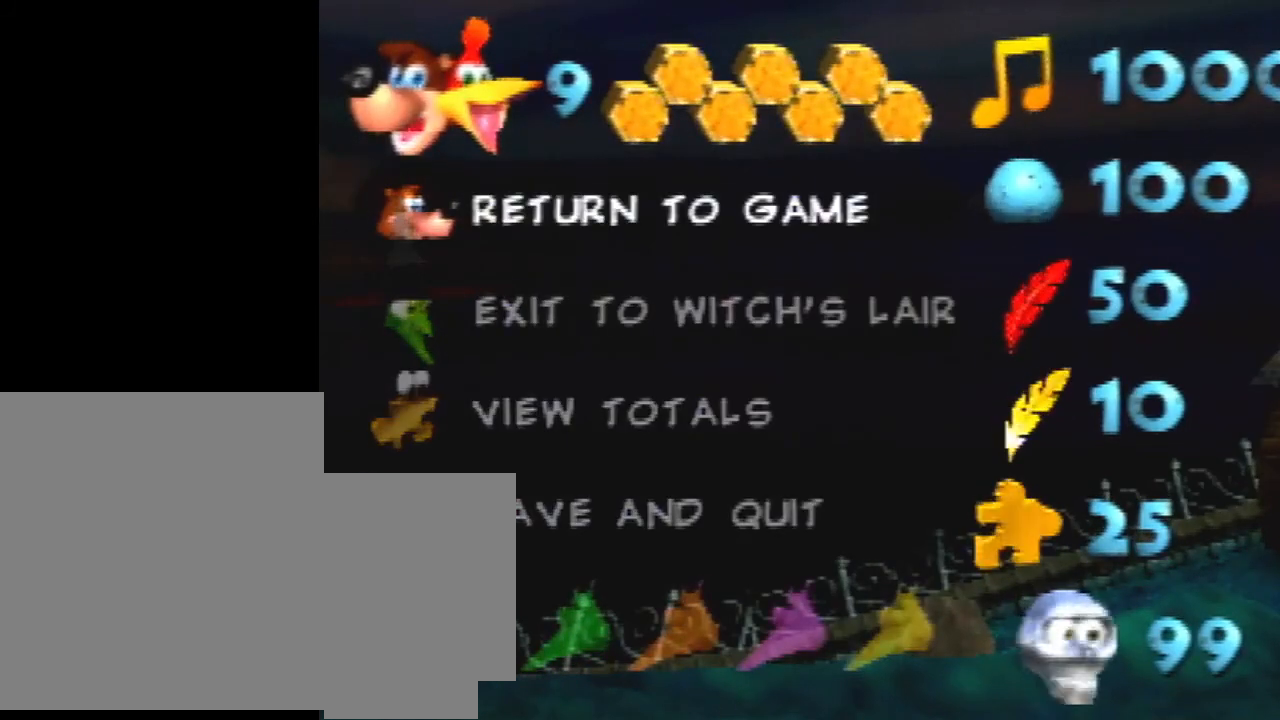
{"buttons": [], "left_stick": "right", "events": []}
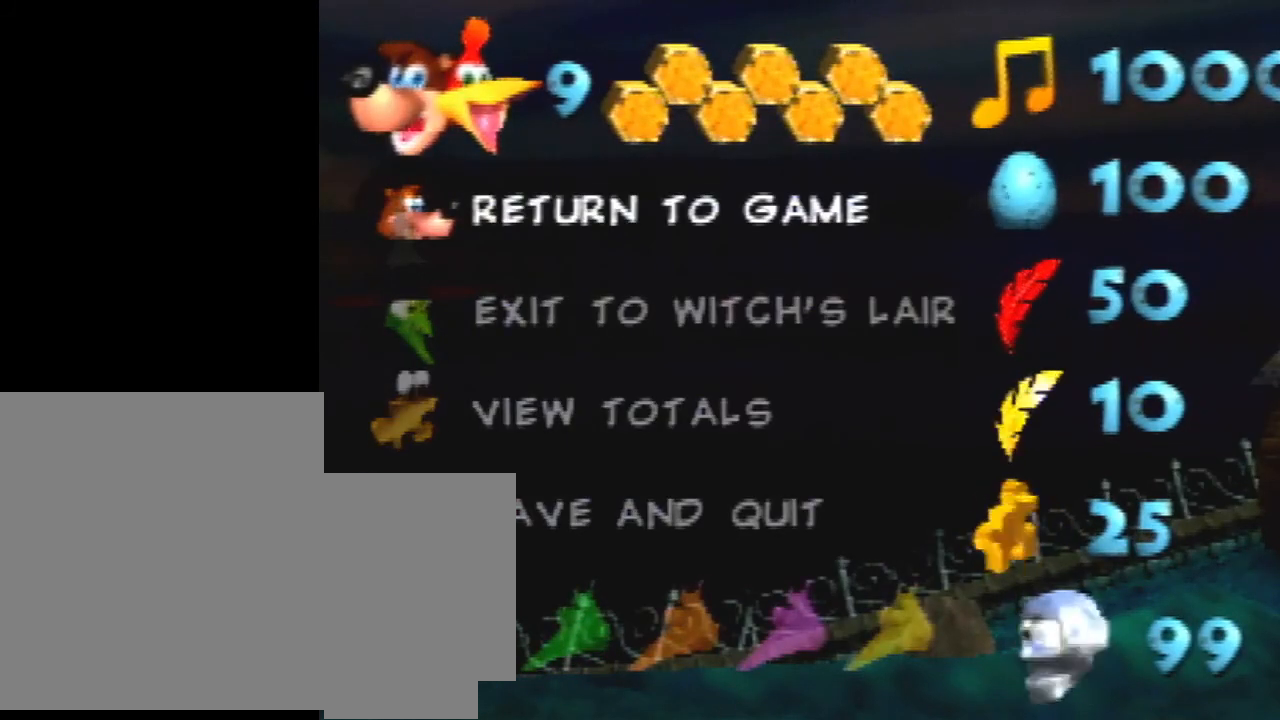
{"buttons": [], "left_stick": "right", "events": []}
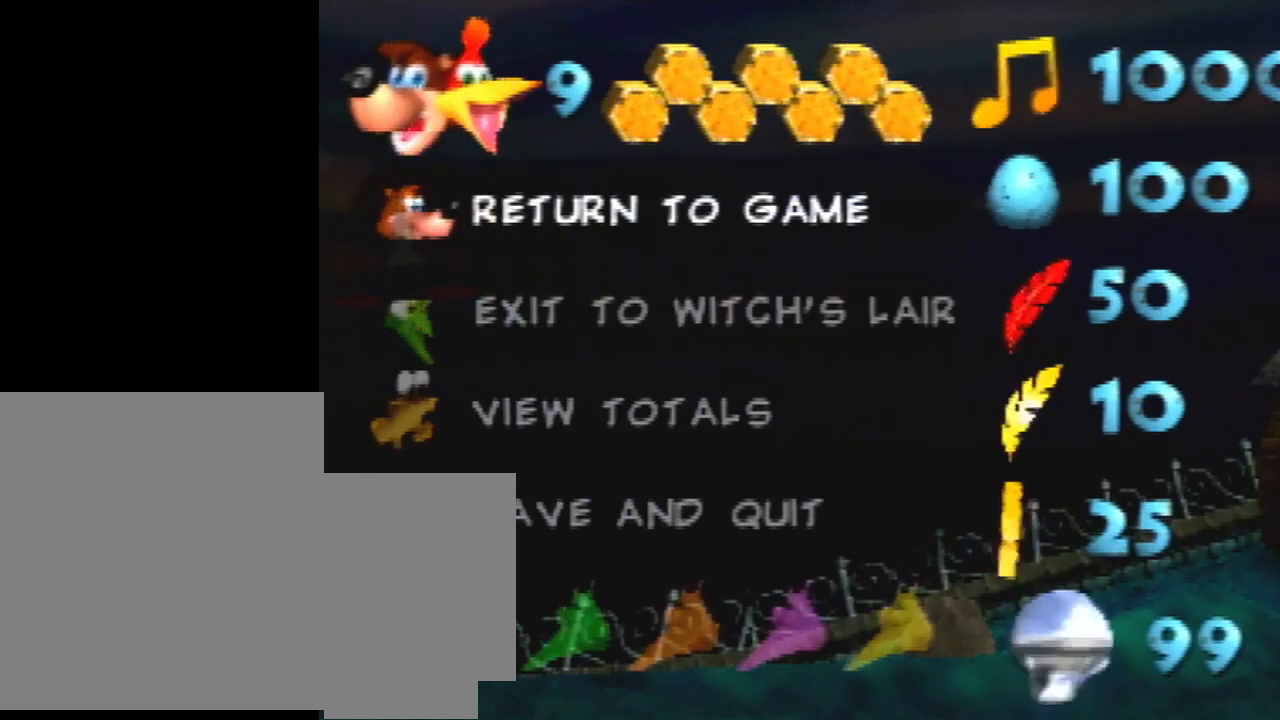
{"buttons": [], "left_stick": "right", "events": []}
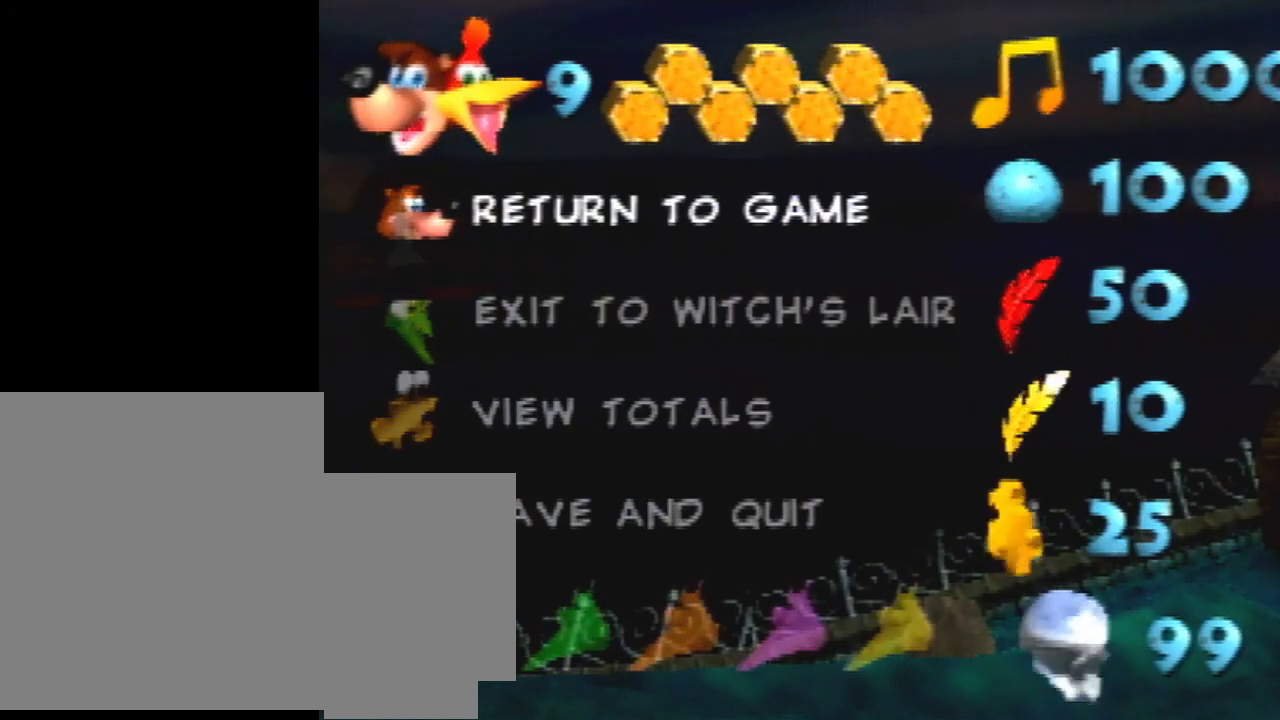
{"buttons": [], "left_stick": "right", "events": []}
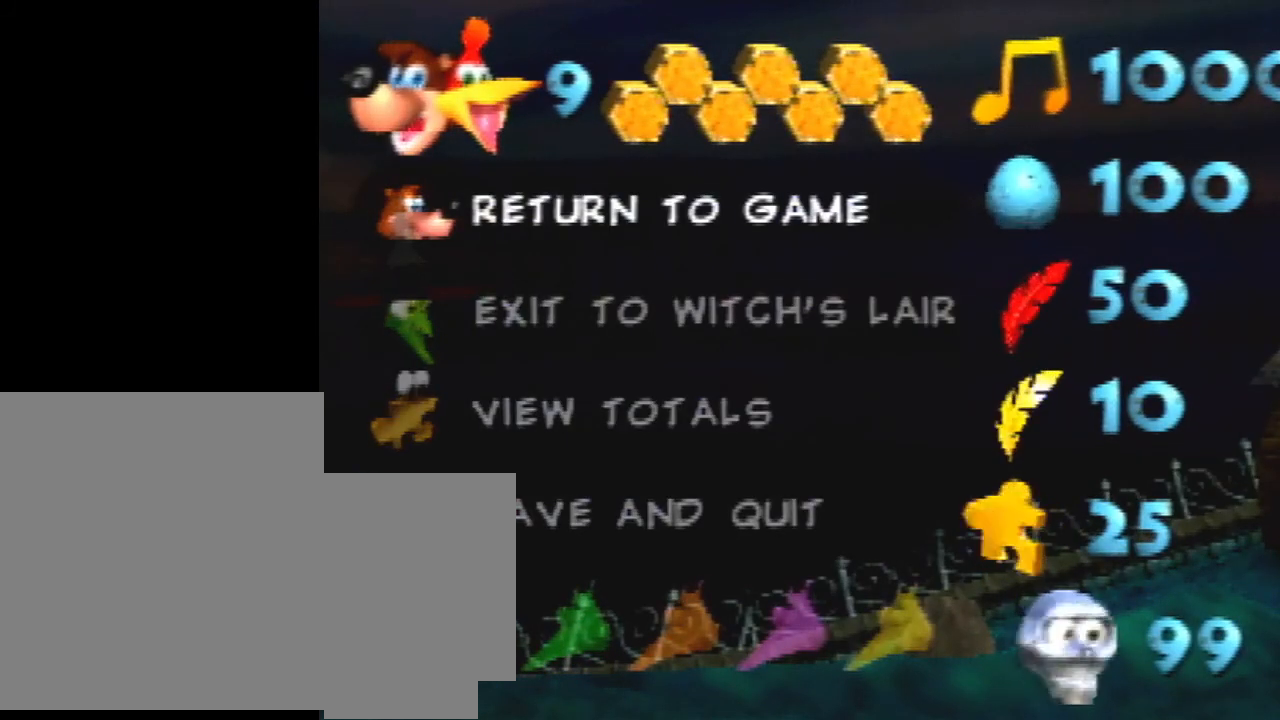
{"buttons": [], "left_stick": "right", "events": []}
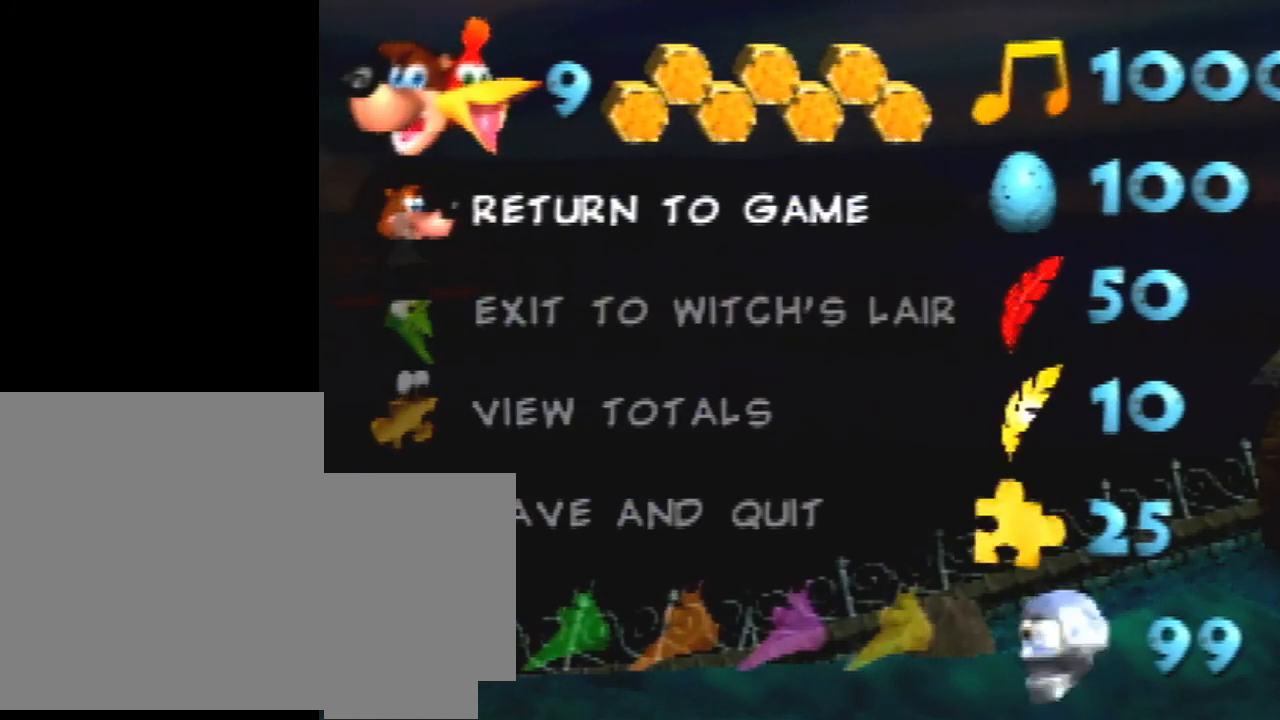
{"buttons": [], "left_stick": "right", "events": []}
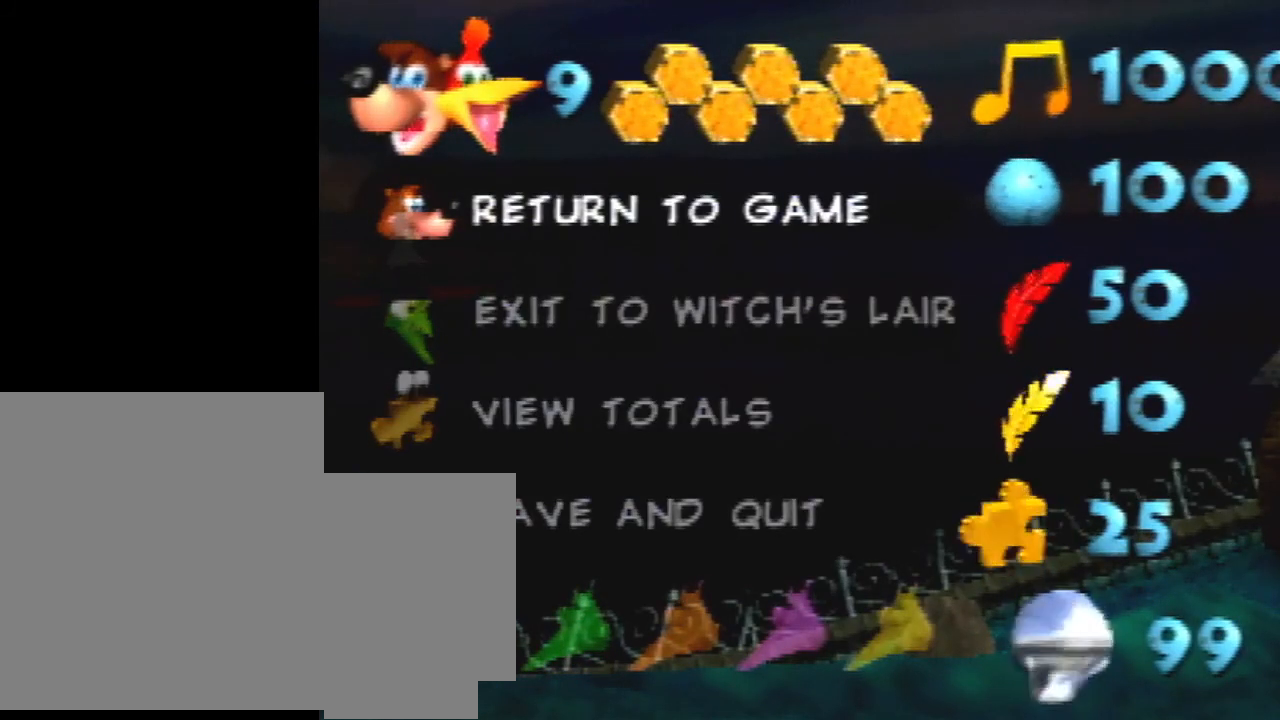
{"buttons": [], "left_stick": "right", "events": []}
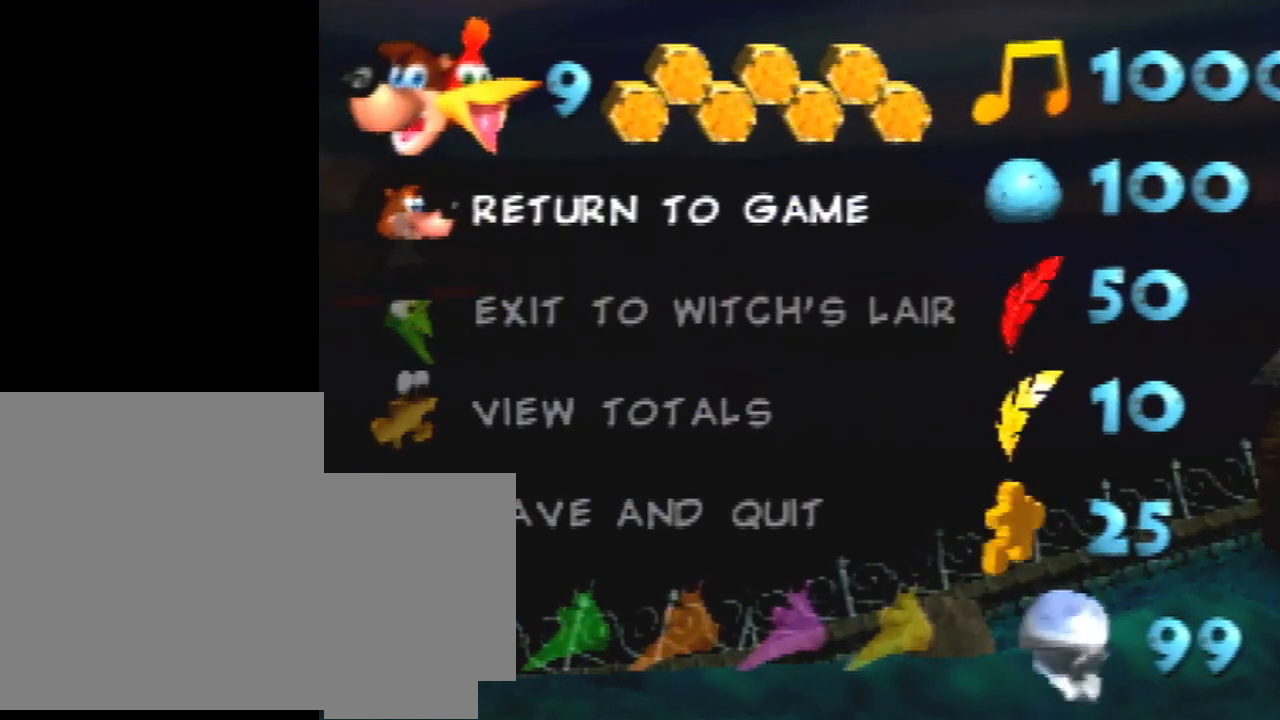
{"buttons": [], "left_stick": "right", "events": []}
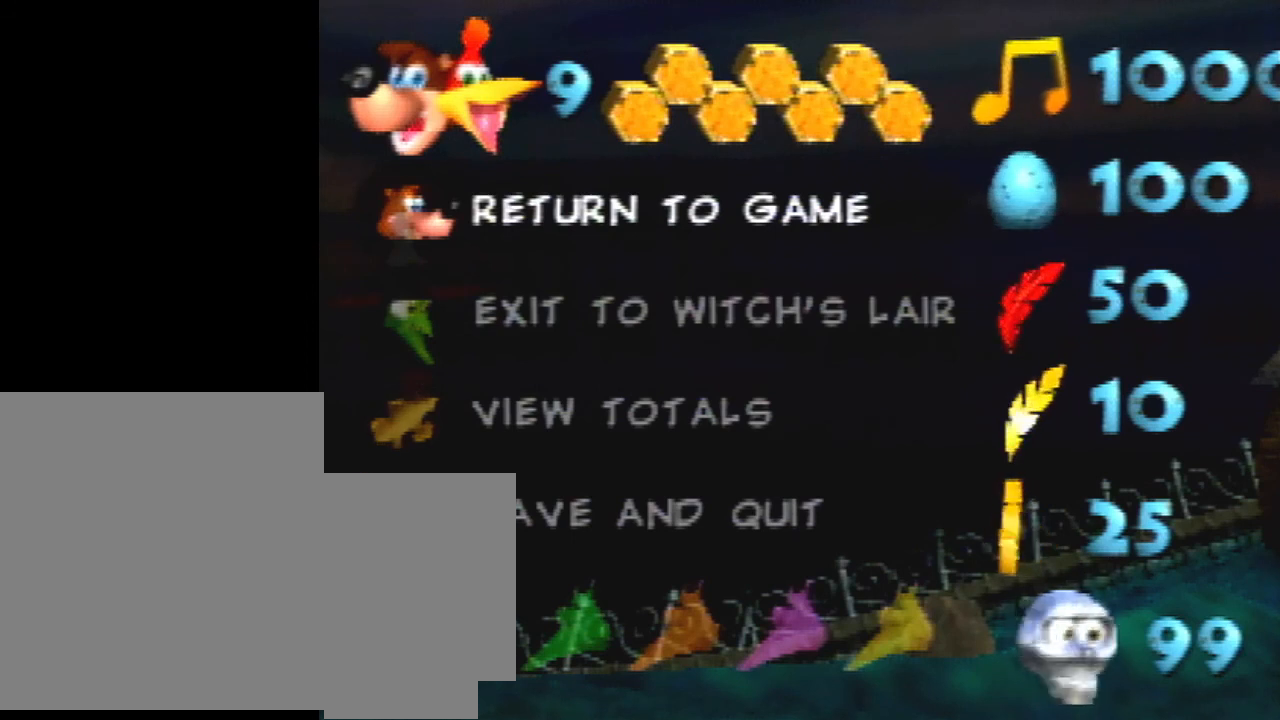
{"buttons": [], "left_stick": "right", "events": []}
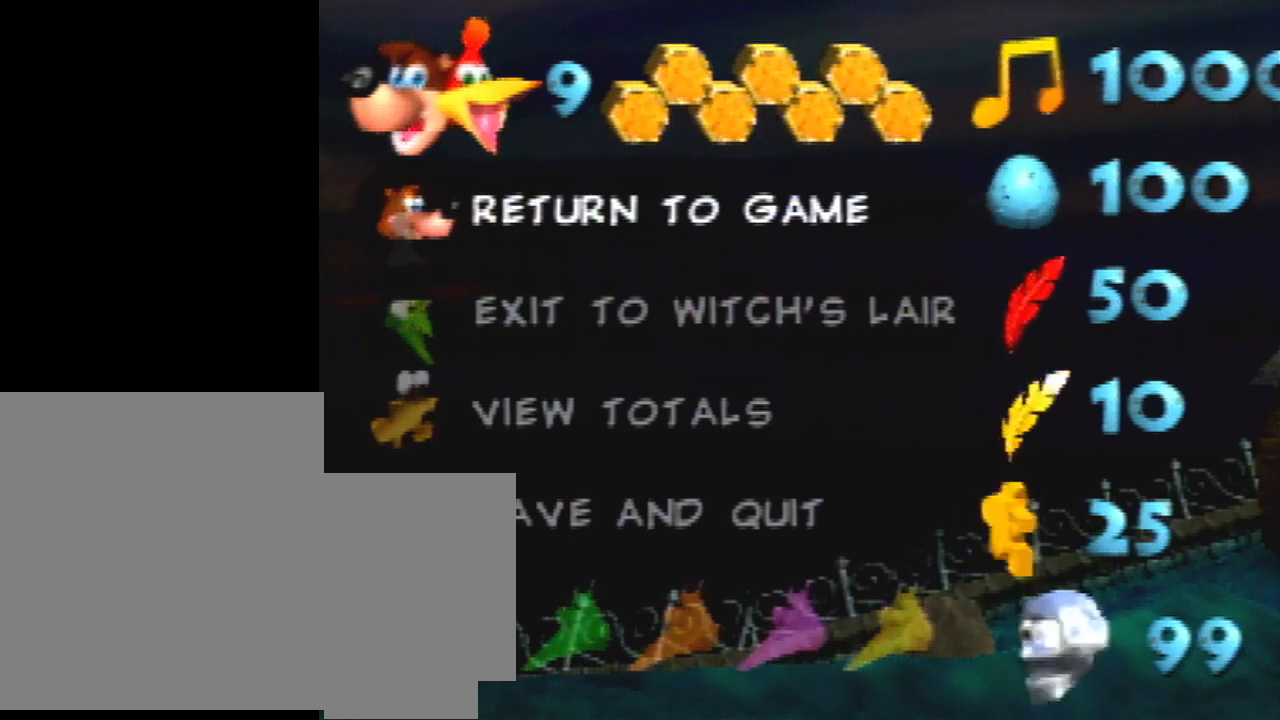
{"buttons": [], "left_stick": "right", "events": []}
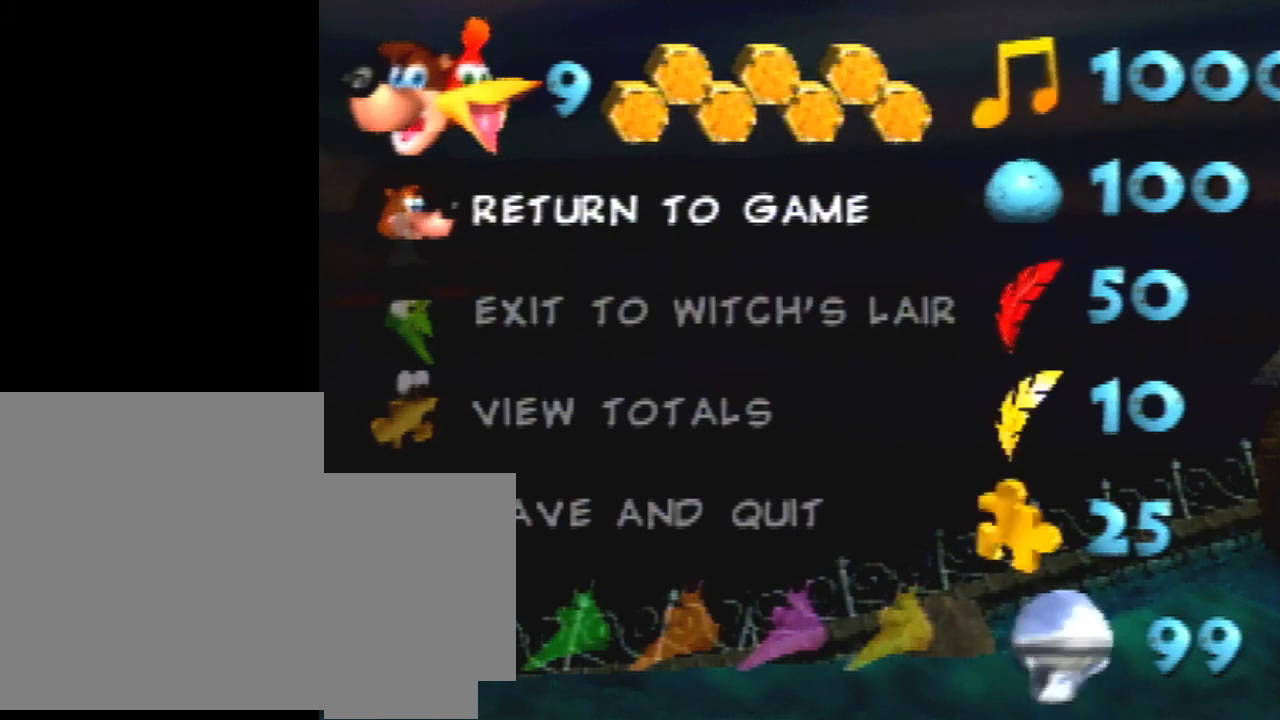
{"buttons": [], "left_stick": "right", "events": []}
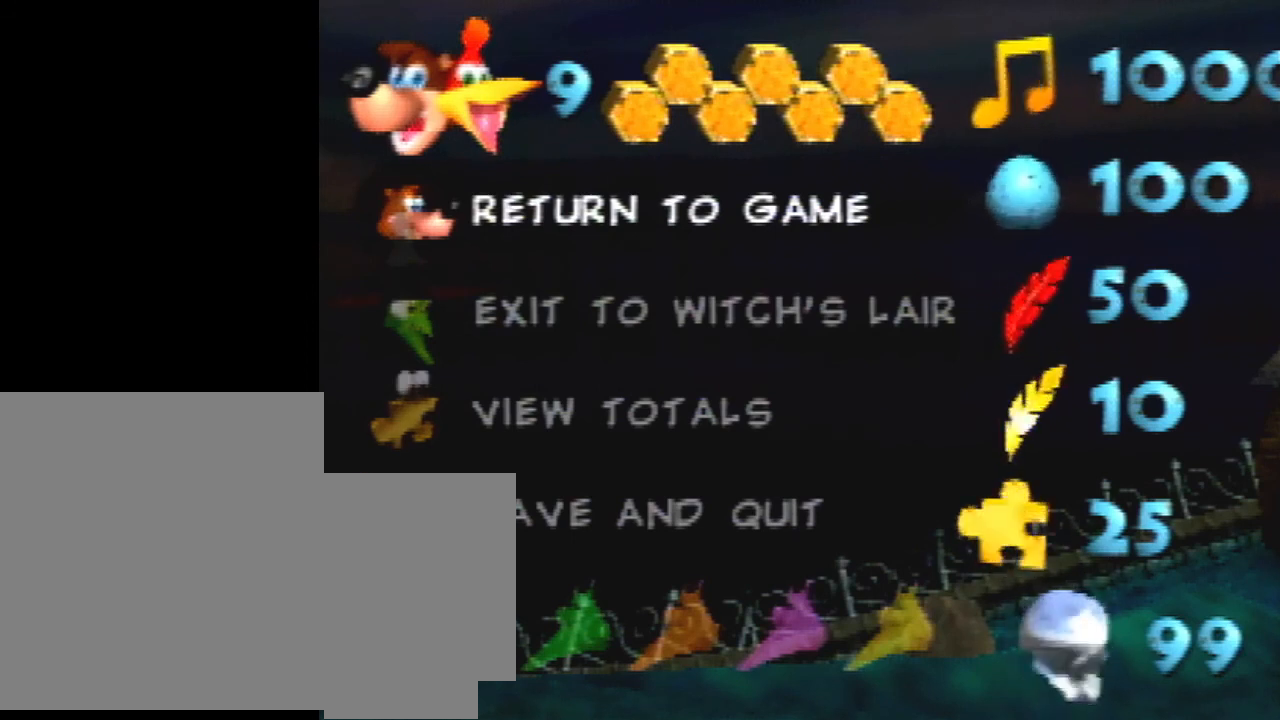
{"buttons": [], "left_stick": "right", "events": []}
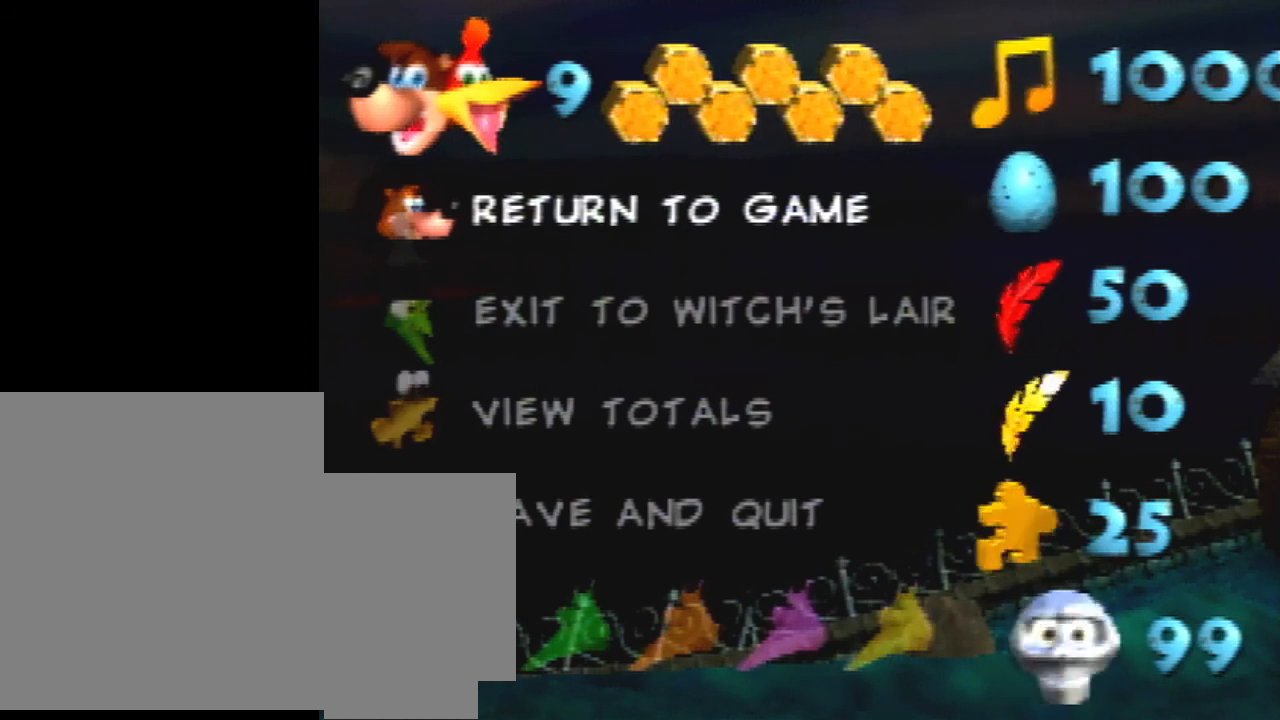
{"buttons": [], "left_stick": "right", "events": []}
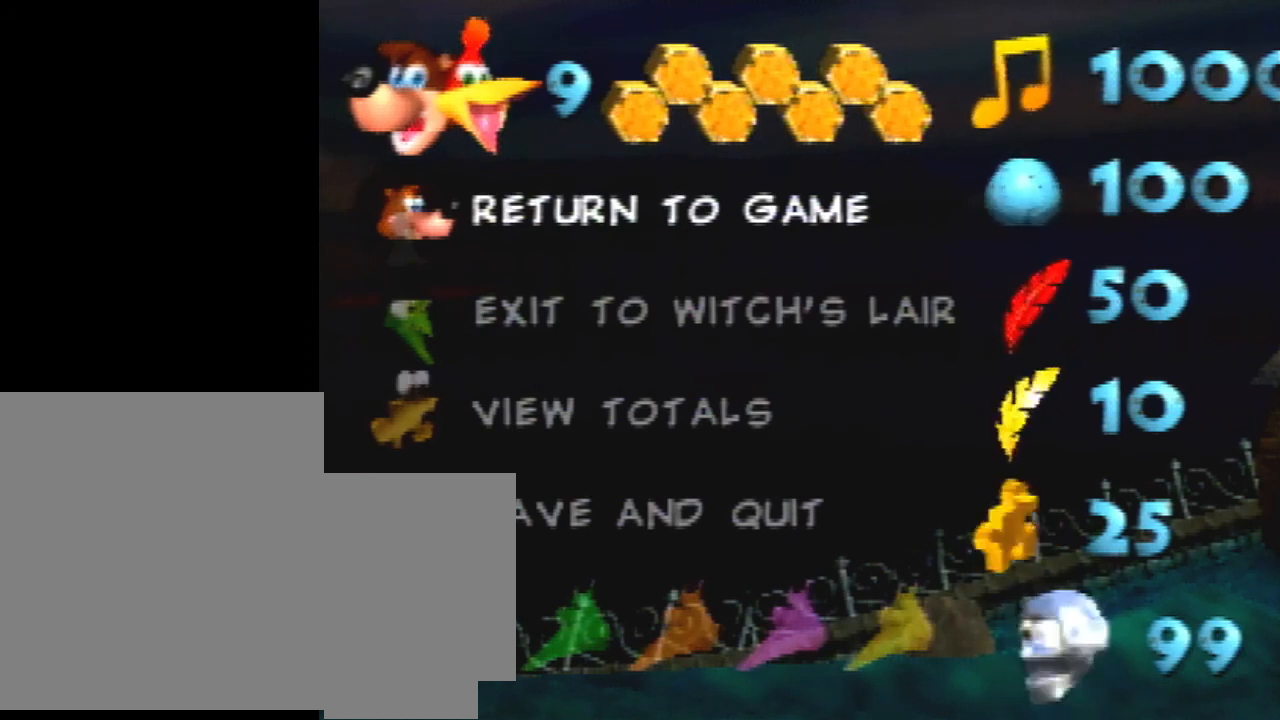
{"buttons": [], "left_stick": "right", "events": []}
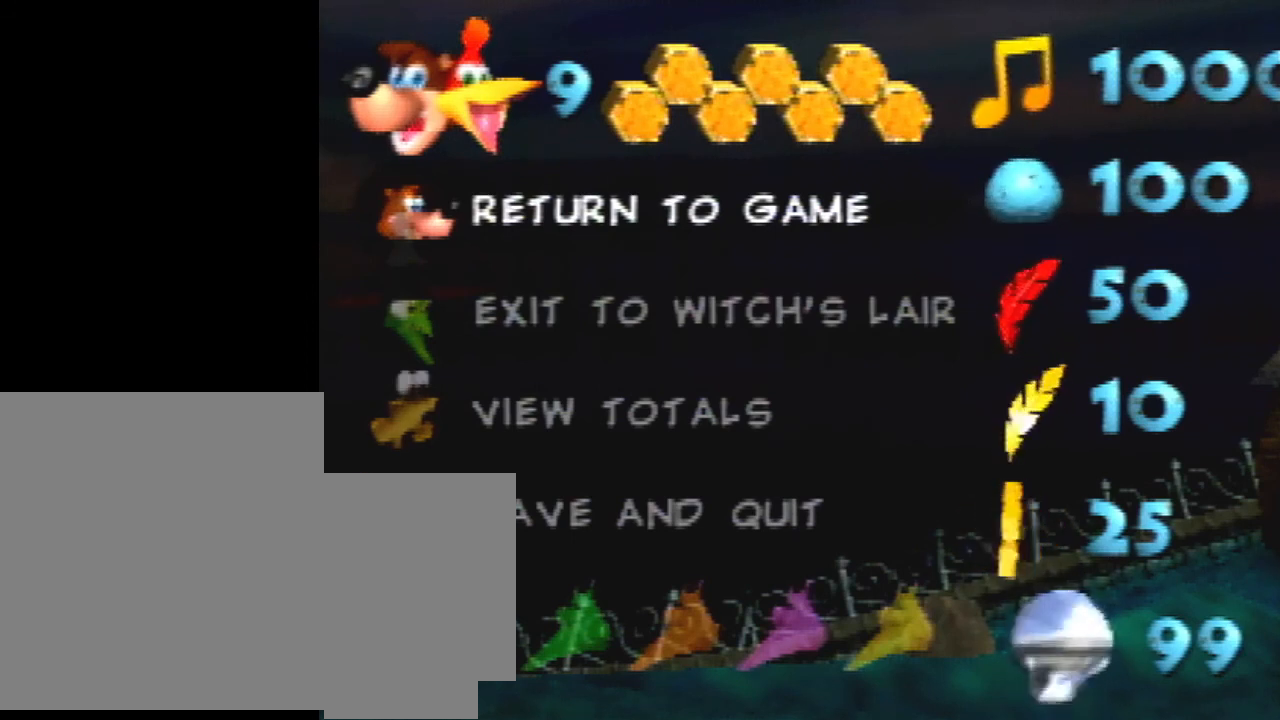
{"buttons": [], "left_stick": "right", "events": []}
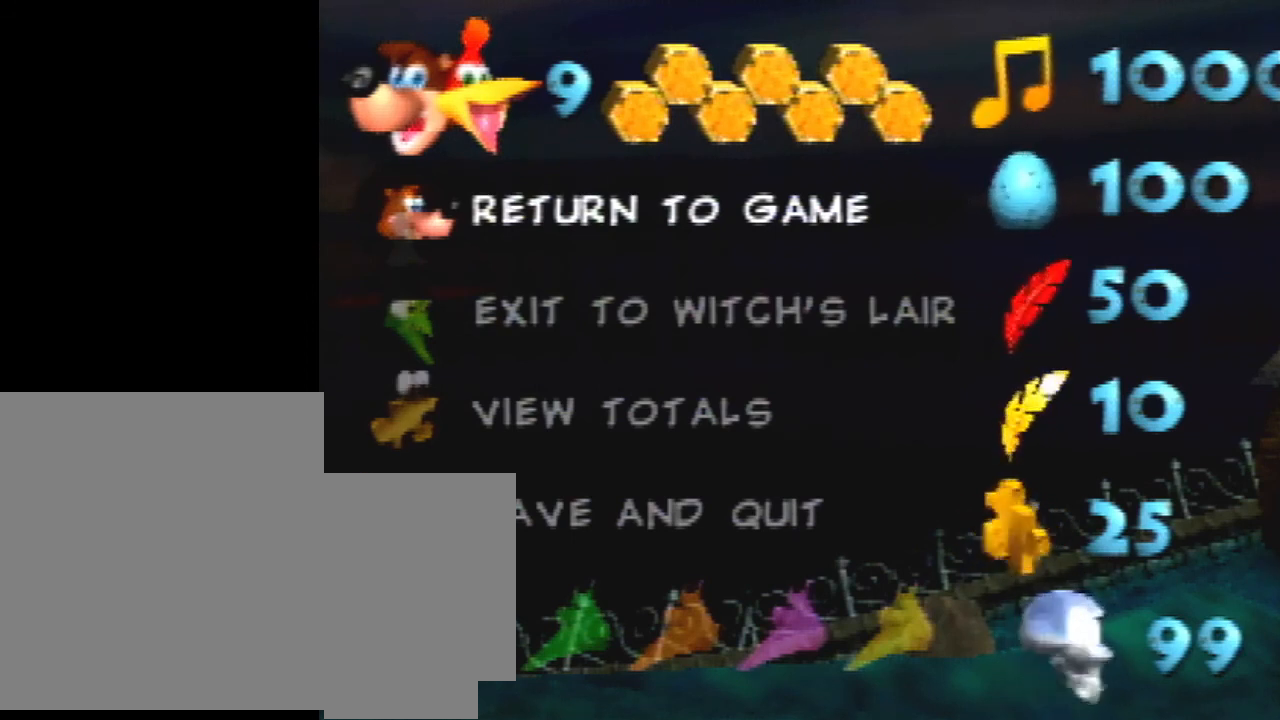
{"buttons": [], "left_stick": "right", "events": []}
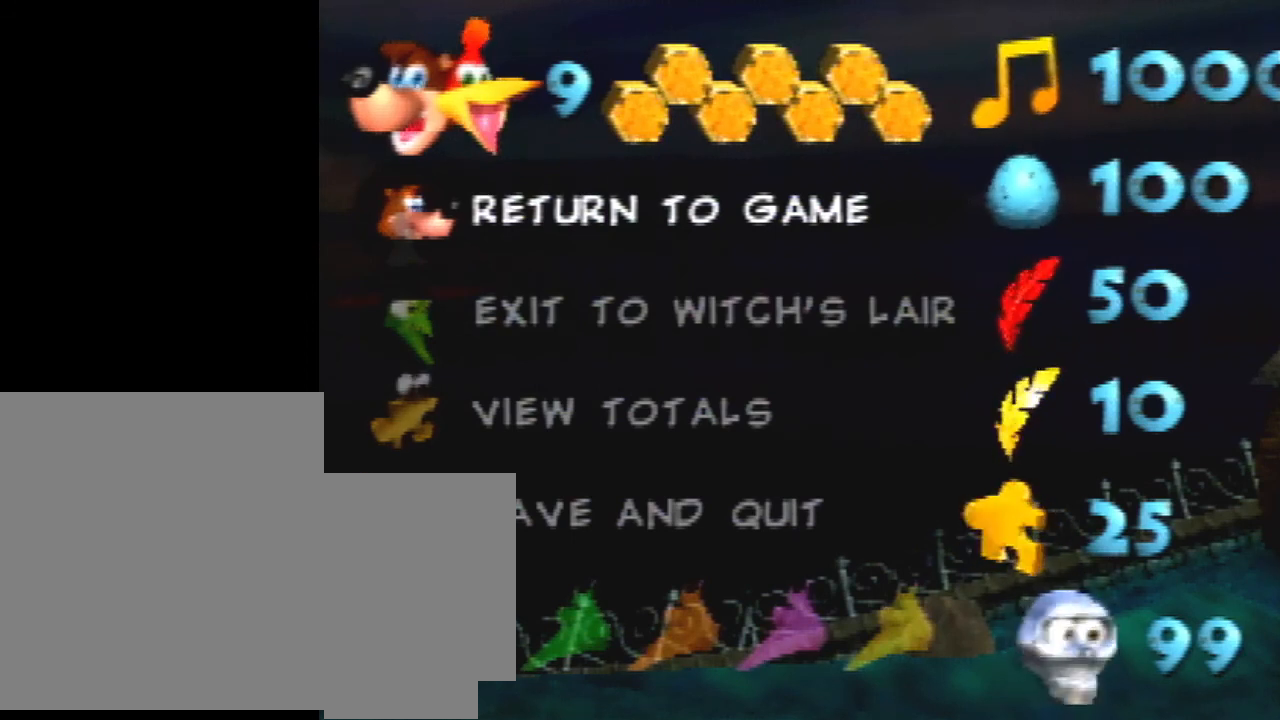
{"buttons": [], "left_stick": "right", "events": []}
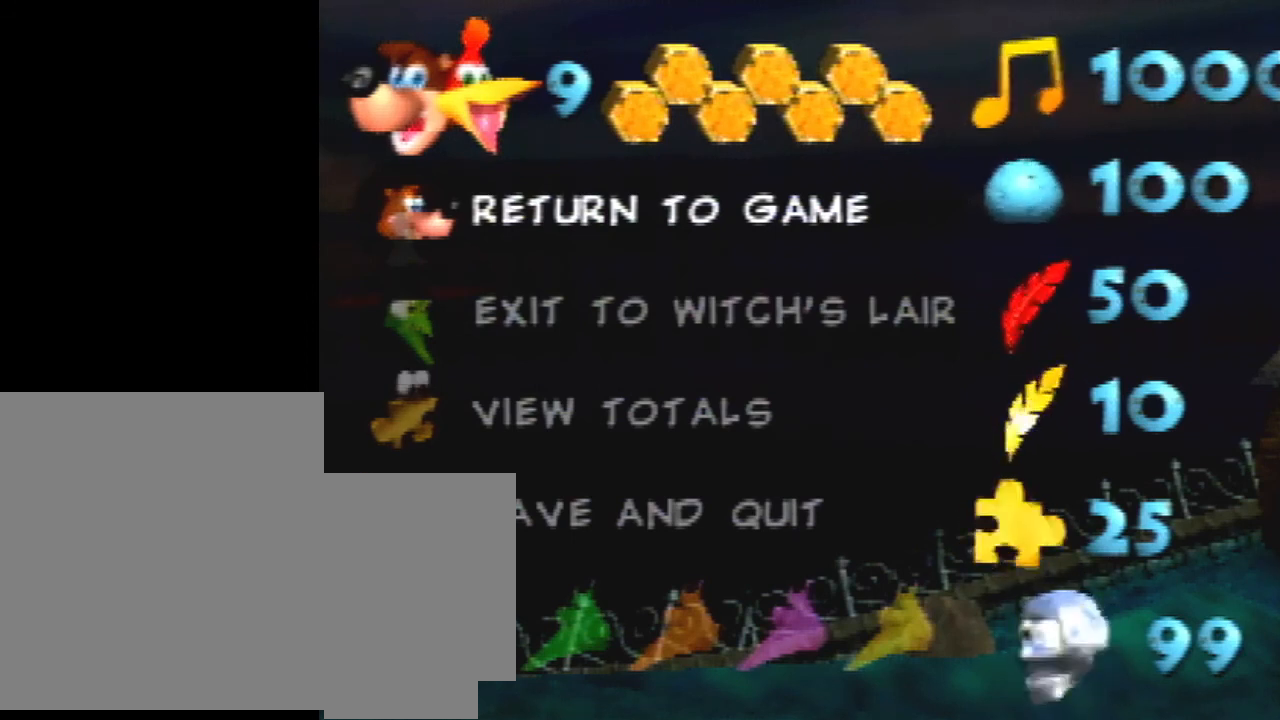
{"buttons": [], "left_stick": "right", "events": []}
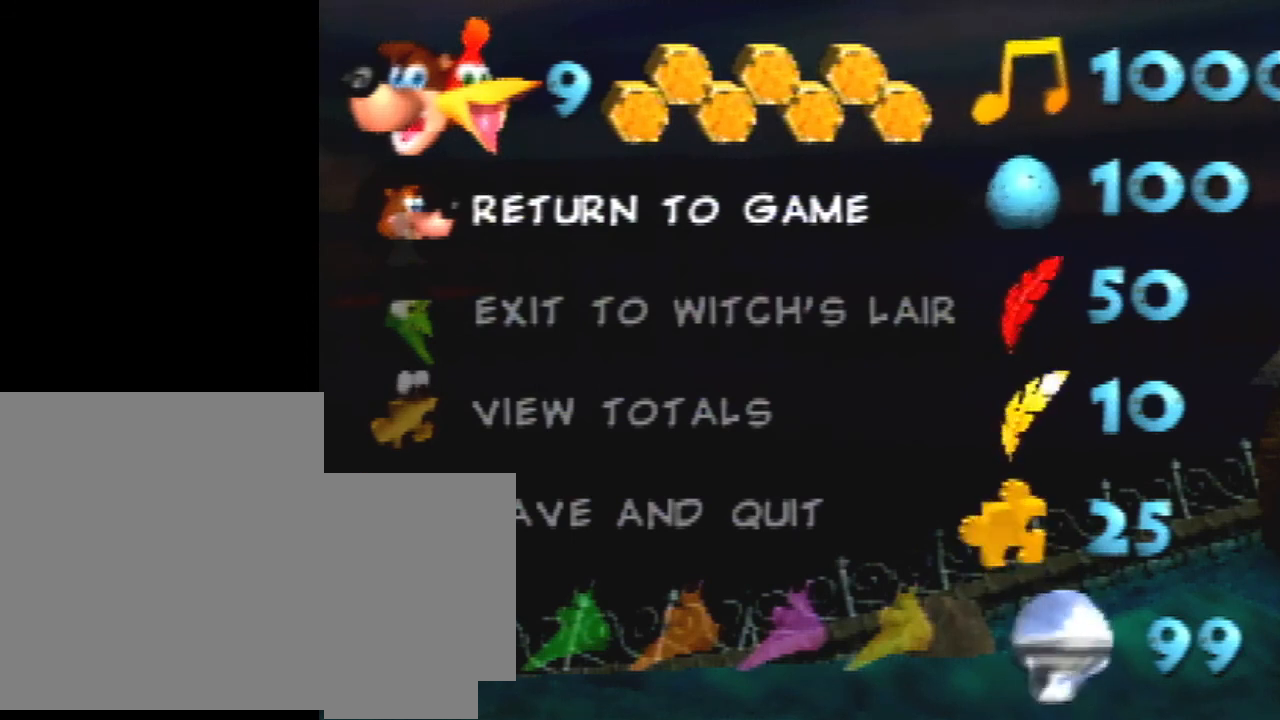
{"buttons": [], "left_stick": "right", "events": []}